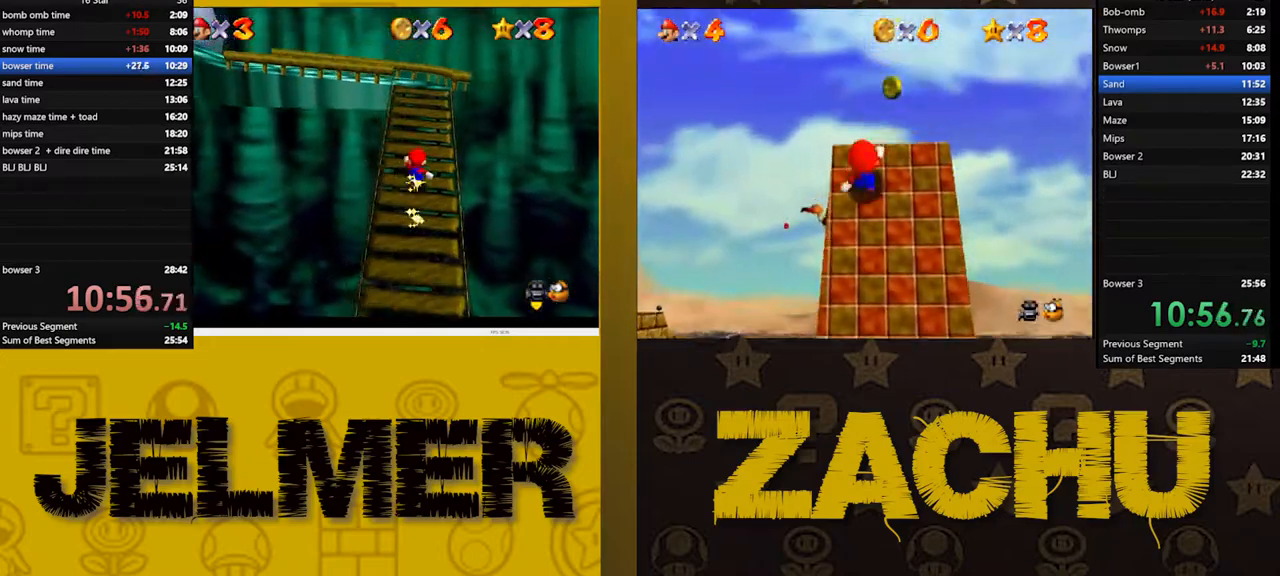
Gameplay with a controller (Xbox layout); each line is a JSON object with the inputs held at the frame after it. "button_events" lists button changes between this image and that frame as [ms after this image, input, new state], when the widget could be followed in between (sticks are given only as held states).
{"buttons": [], "left_stick": "right", "right_stick": "center", "button_events": []}
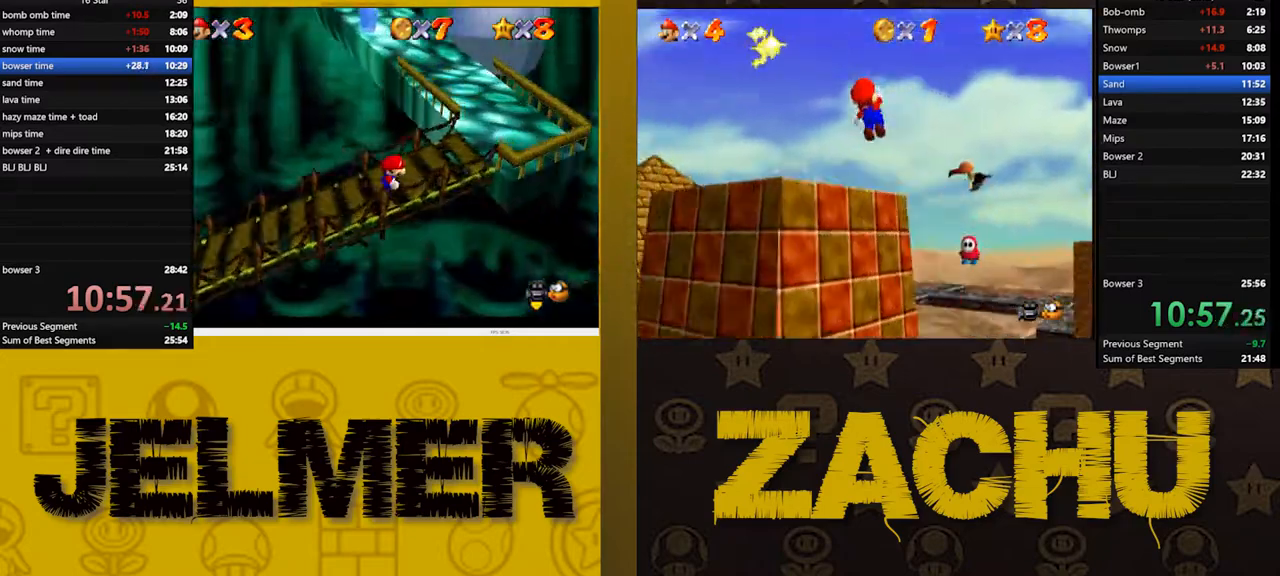
{"buttons": [], "left_stick": "up-right", "right_stick": "center", "button_events": []}
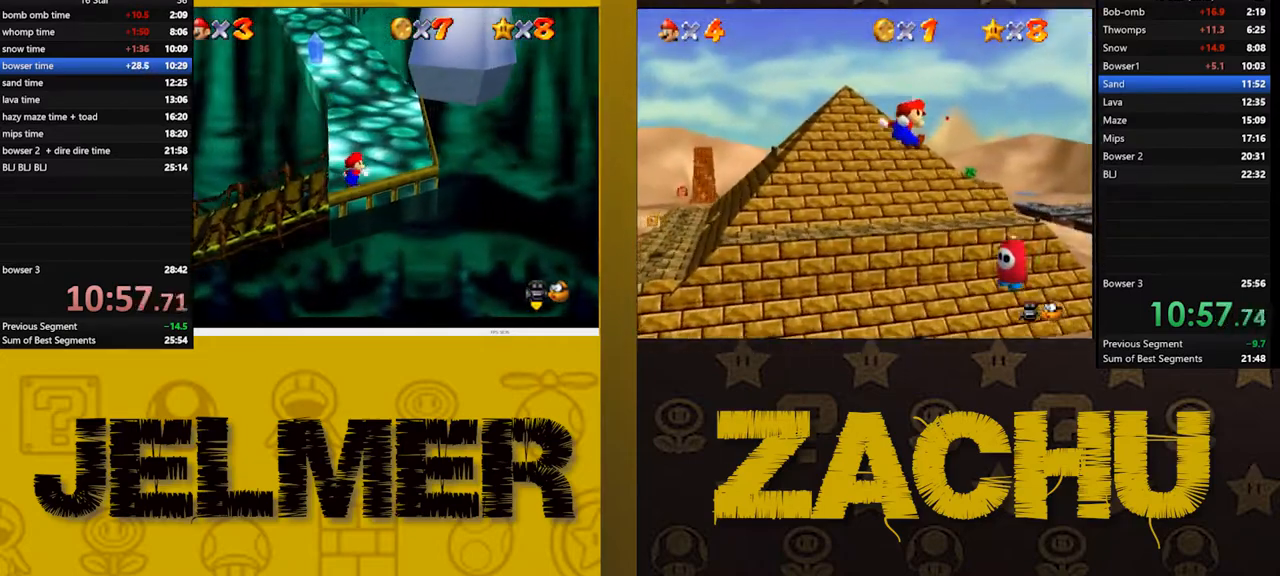
{"buttons": ["L2"], "left_stick": "up", "right_stick": "center", "button_events": [[317, "L2", "down"], [383, "A", "down"], [467, "A", "up"]]}
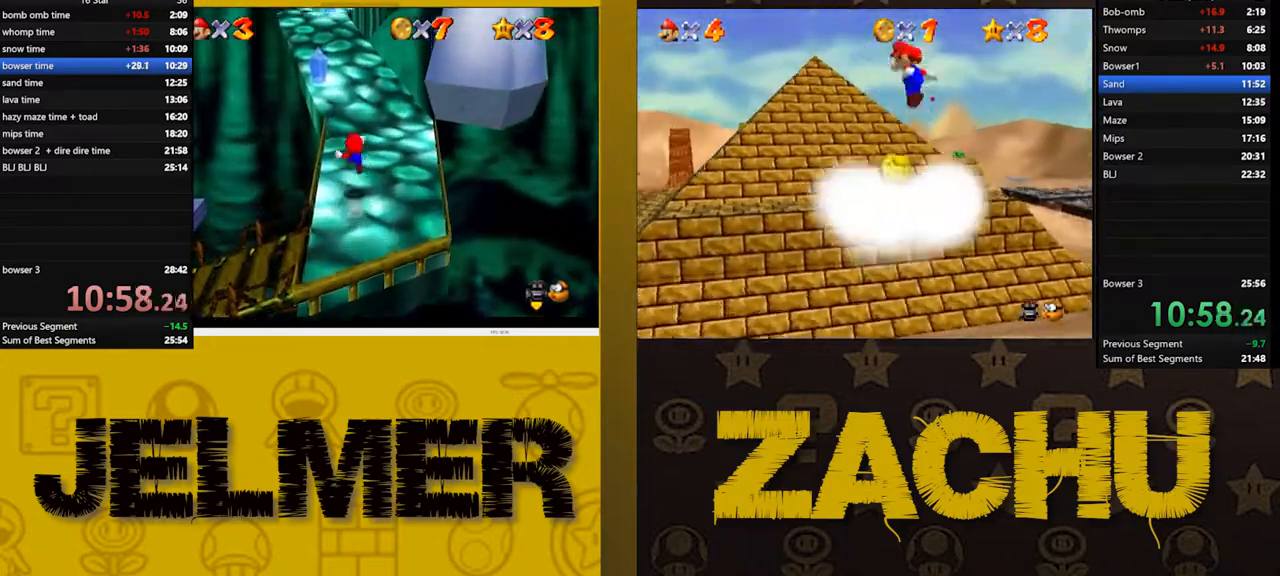
{"buttons": ["L2"], "left_stick": "up-left", "right_stick": "center", "button_events": []}
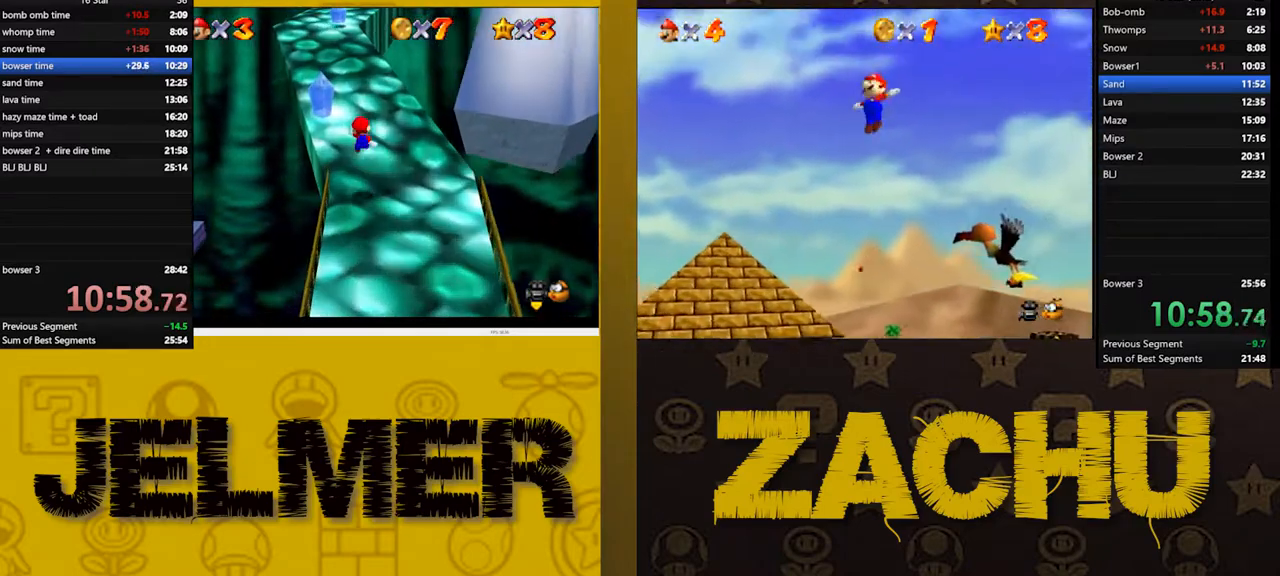
{"buttons": ["L2"], "left_stick": "up-left", "right_stick": "center", "button_events": [[317, "A", "down"], [467, "A", "up"]]}
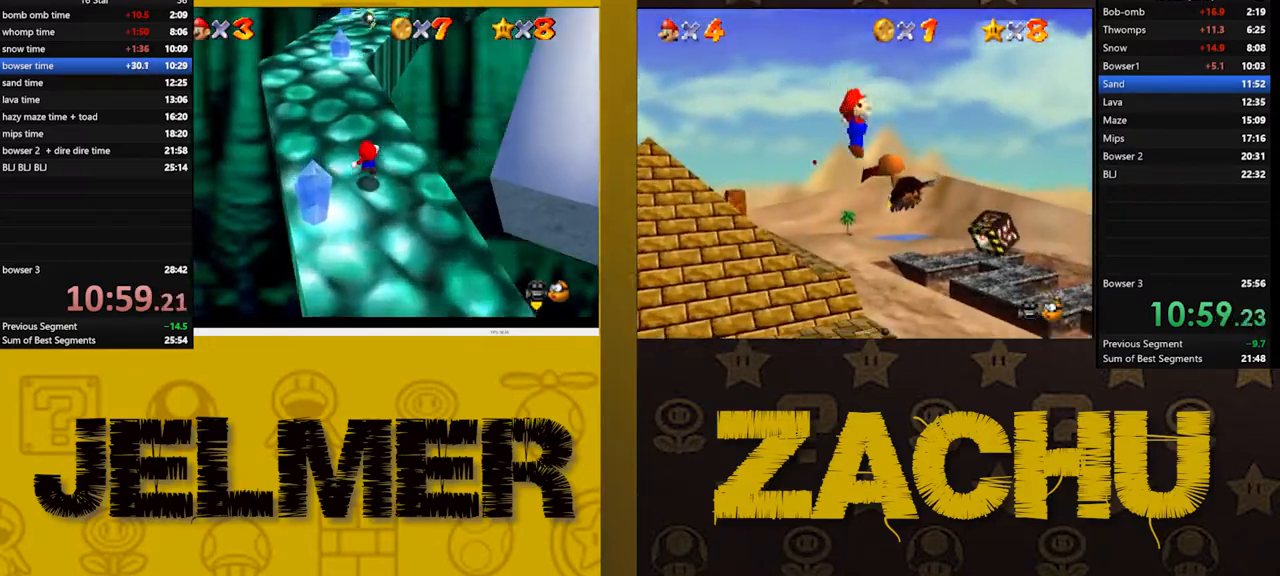
{"buttons": ["L2"], "left_stick": "up-left", "right_stick": "center", "button_events": [[283, "A", "down"], [450, "A", "up"]]}
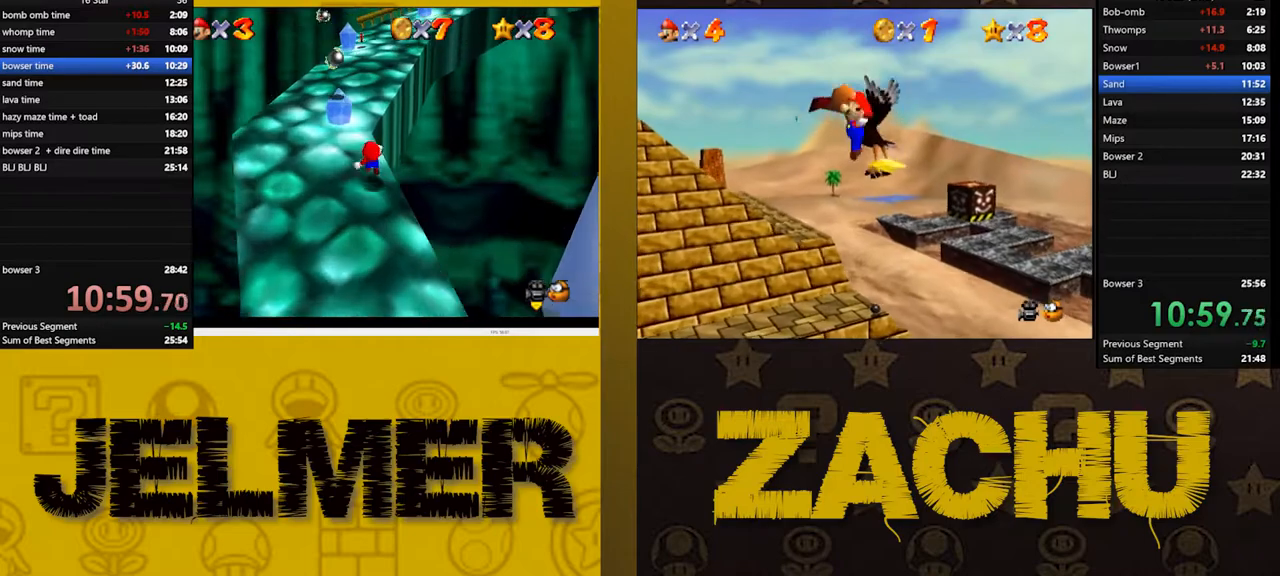
{"buttons": [], "left_stick": "up", "right_stick": "center", "button_events": [[433, "L2", "up"]]}
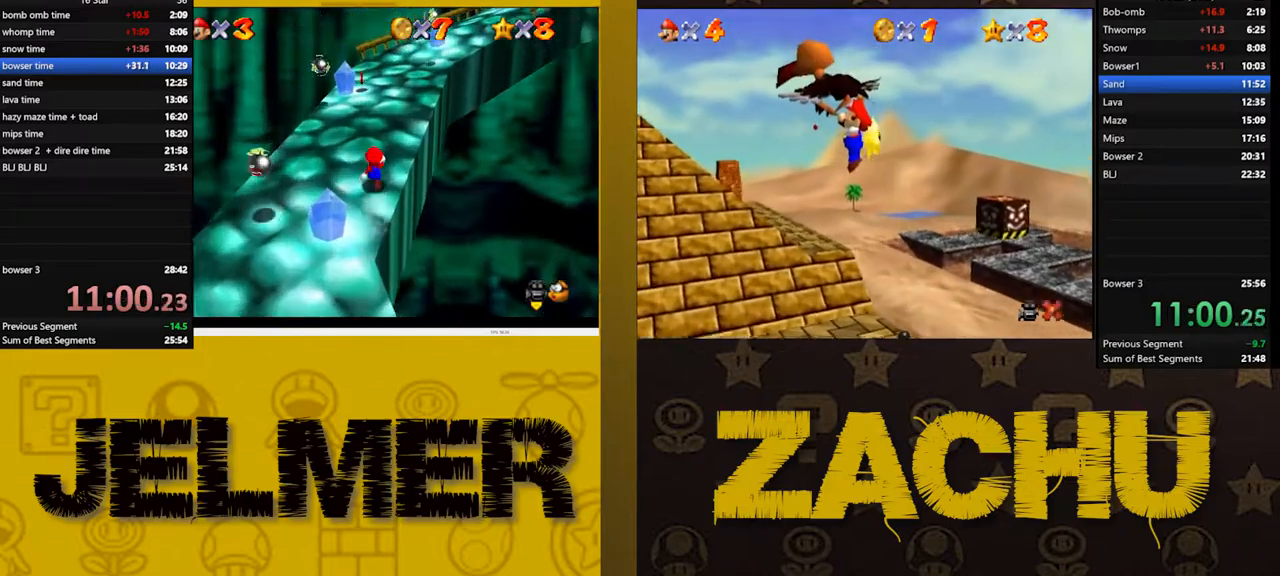
{"buttons": [], "left_stick": "up-right", "right_stick": "center", "button_events": []}
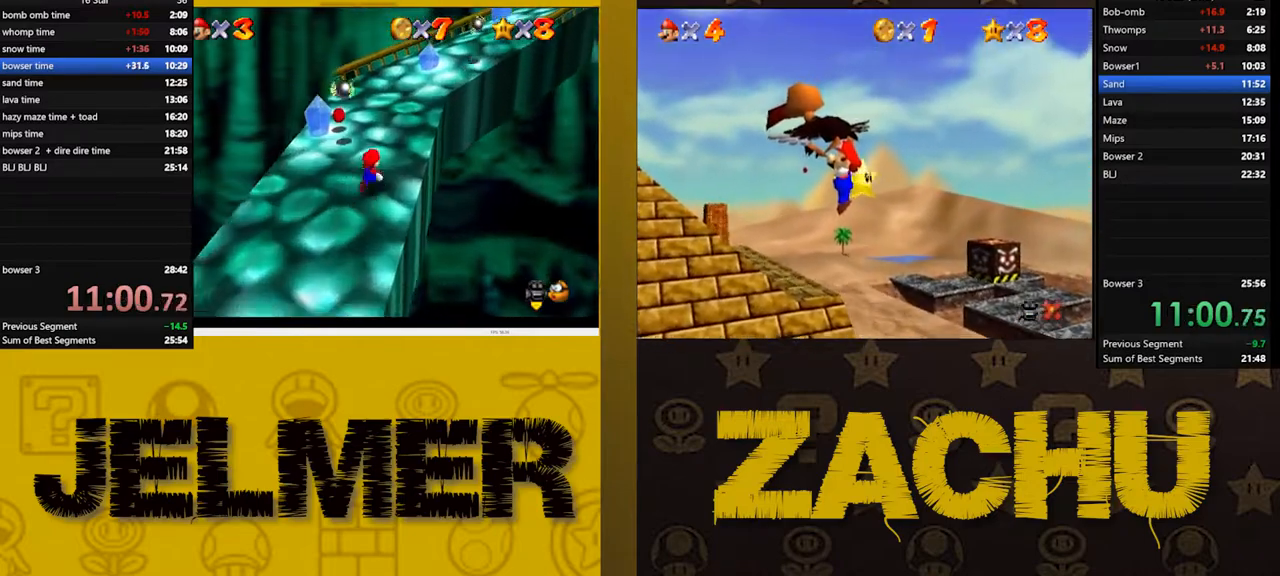
{"buttons": ["L2"], "left_stick": "up-right", "right_stick": "center", "button_events": [[17, "L2", "down"], [100, "A", "down"], [500, "A", "up"]]}
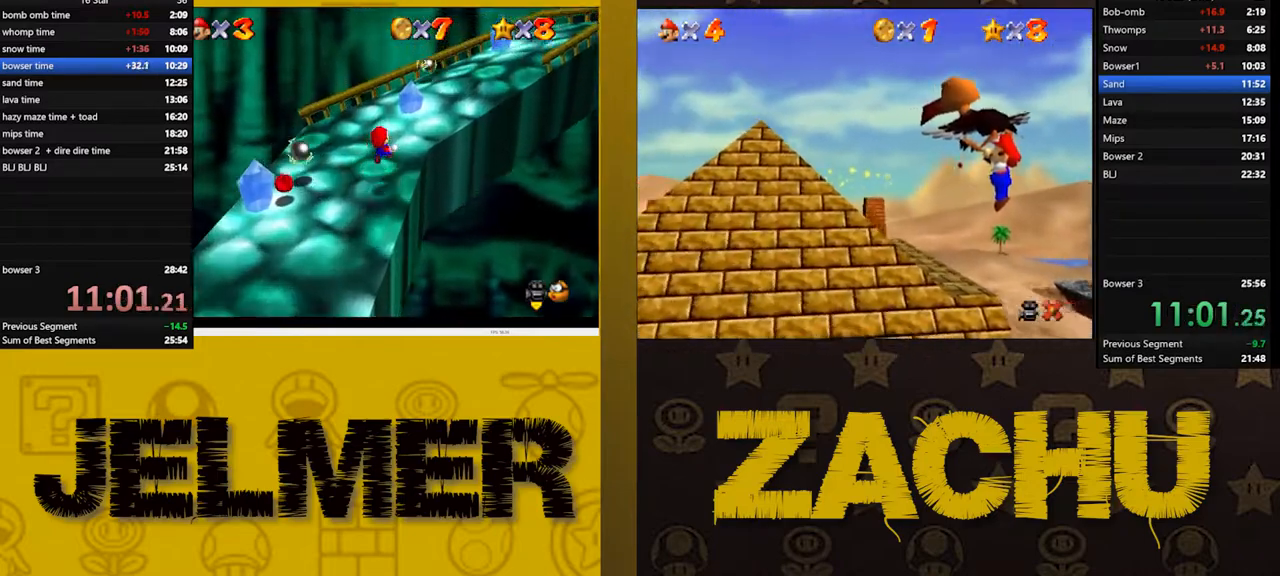
{"buttons": [], "left_stick": "up-right", "right_stick": "center", "button_events": [[33, "L2", "up"]]}
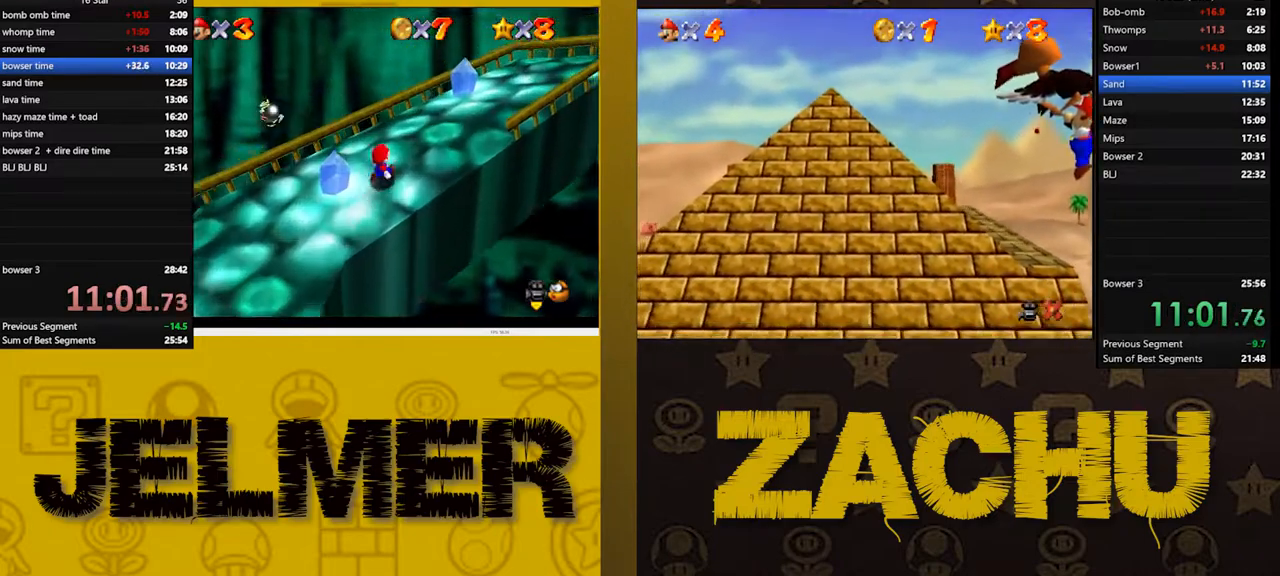
{"buttons": [], "left_stick": "up-right", "right_stick": "center", "button_events": []}
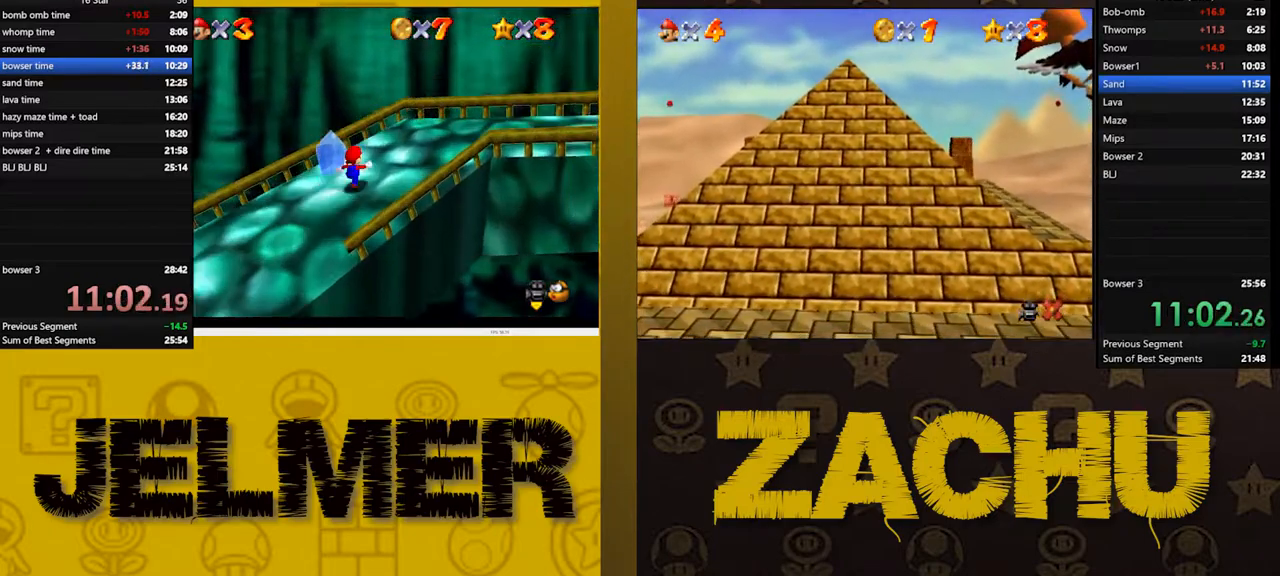
{"buttons": [], "left_stick": "up-right", "right_stick": "center", "button_events": []}
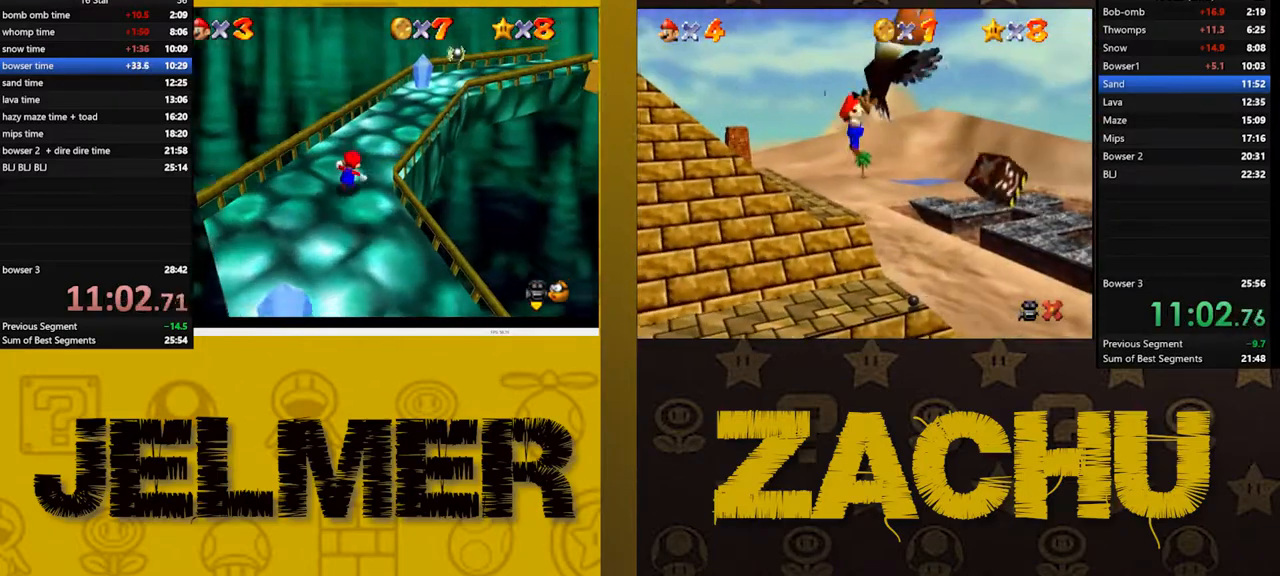
{"buttons": [], "left_stick": "up", "right_stick": "center", "button_events": []}
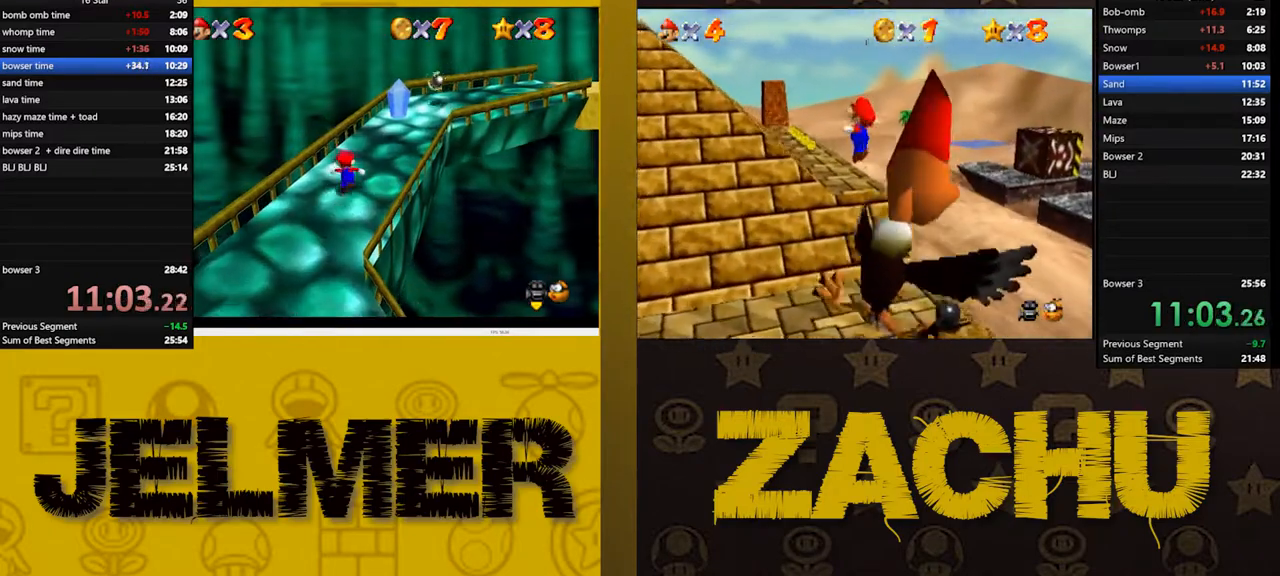
{"buttons": [], "left_stick": "up", "right_stick": "center", "button_events": []}
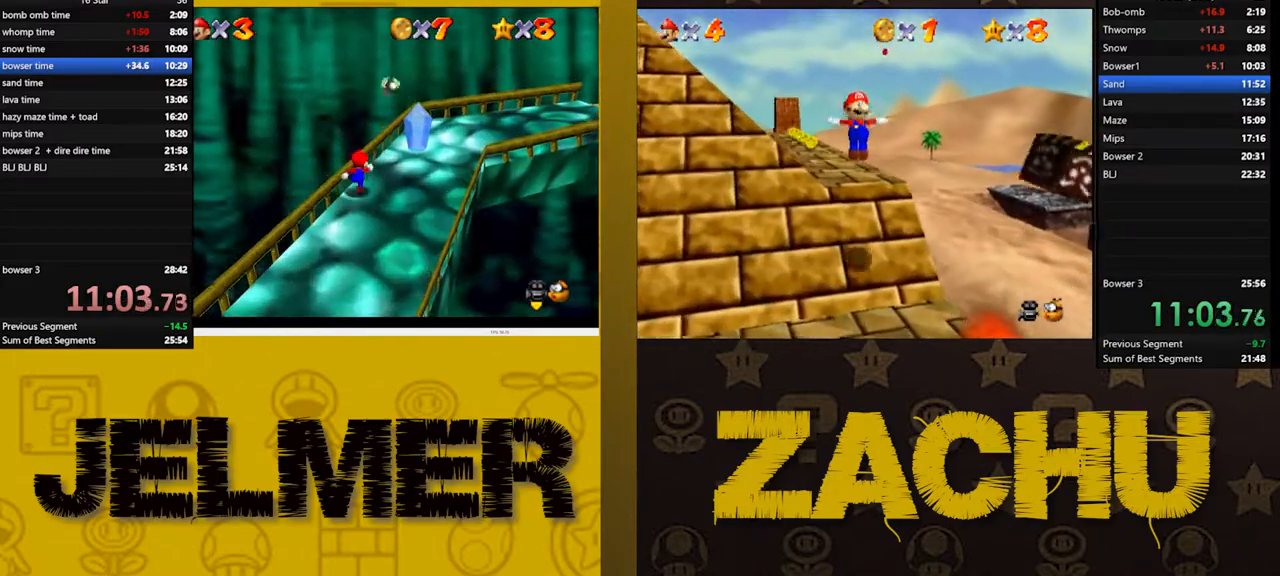
{"buttons": [], "left_stick": "up-right", "right_stick": "center", "button_events": []}
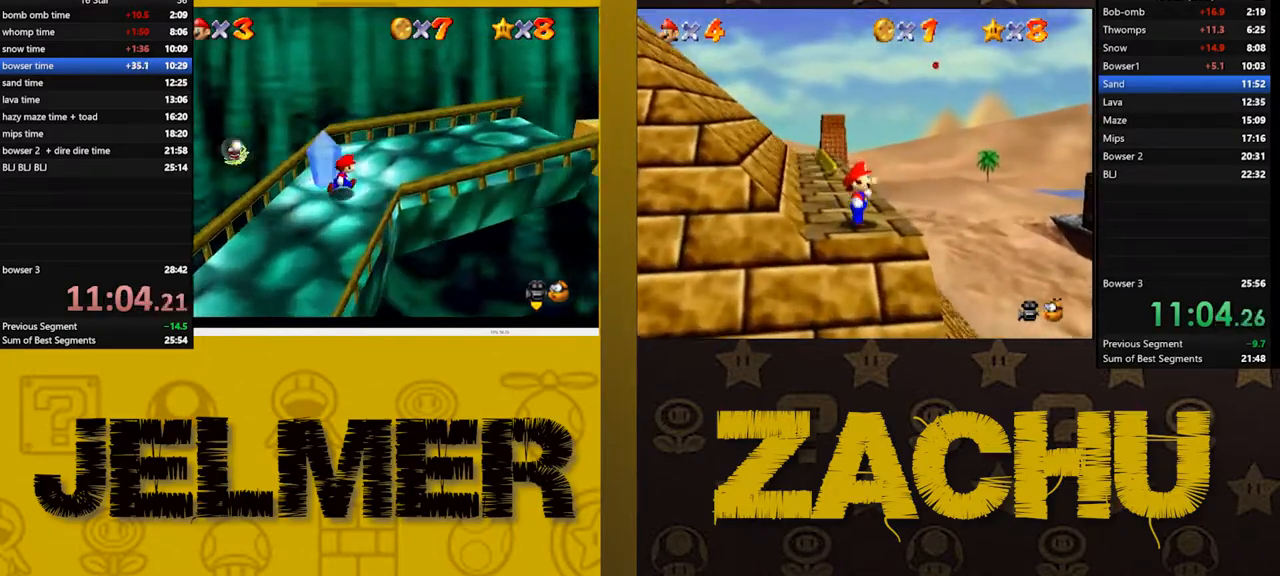
{"buttons": [], "left_stick": "right", "right_stick": "center", "button_events": []}
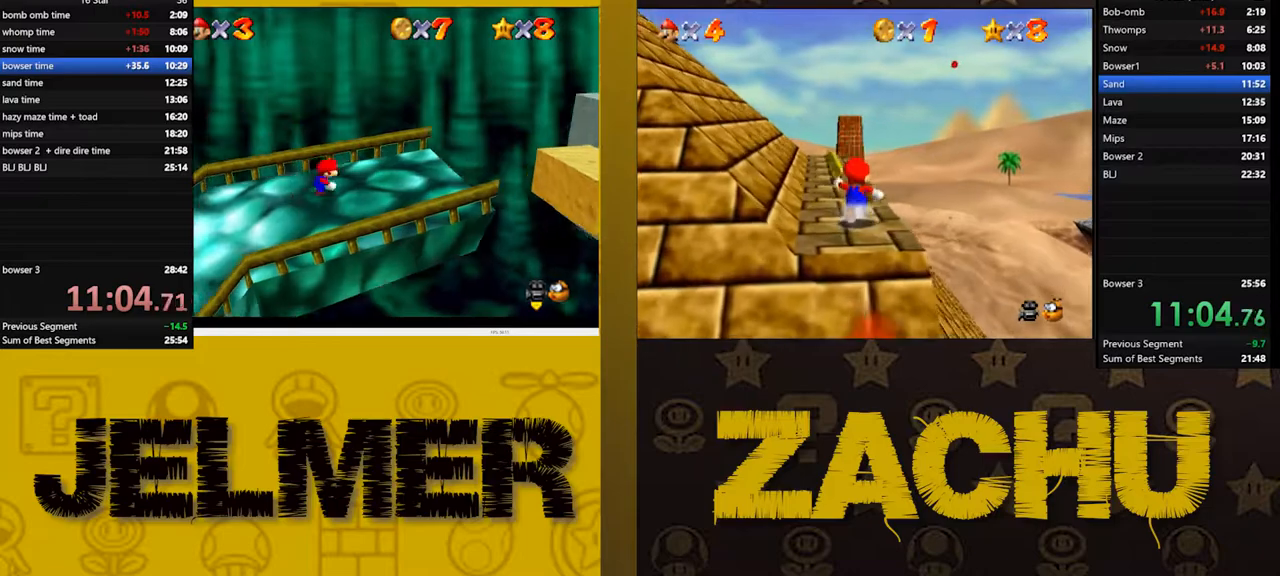
{"buttons": [], "left_stick": "down-right", "right_stick": "center", "button_events": []}
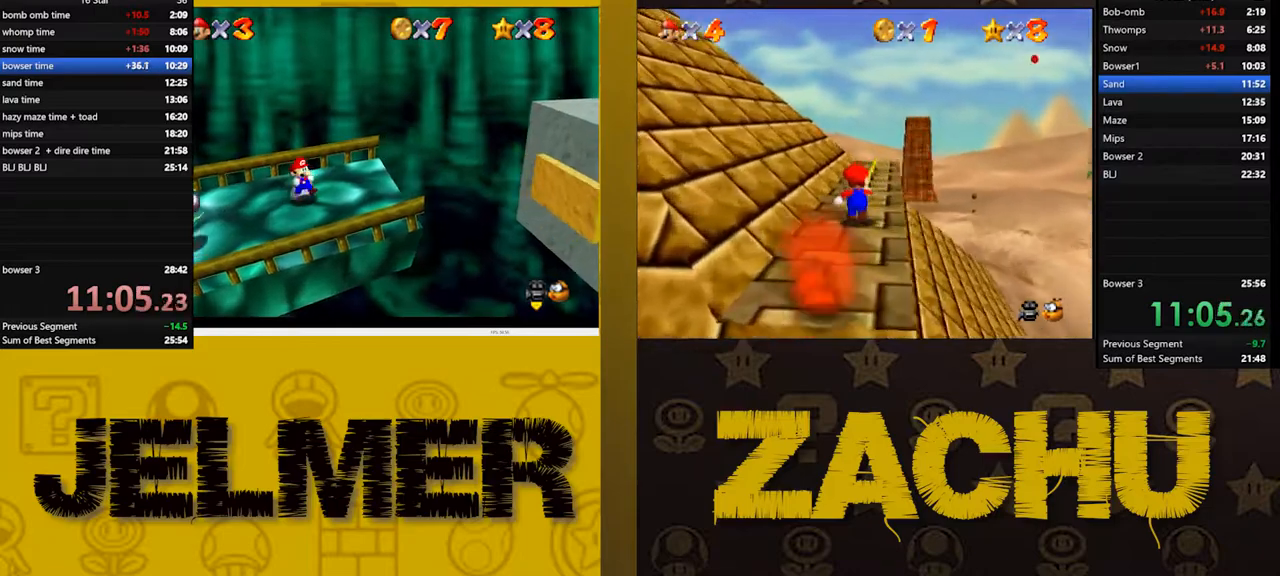
{"buttons": [], "left_stick": "right", "right_stick": "center", "button_events": []}
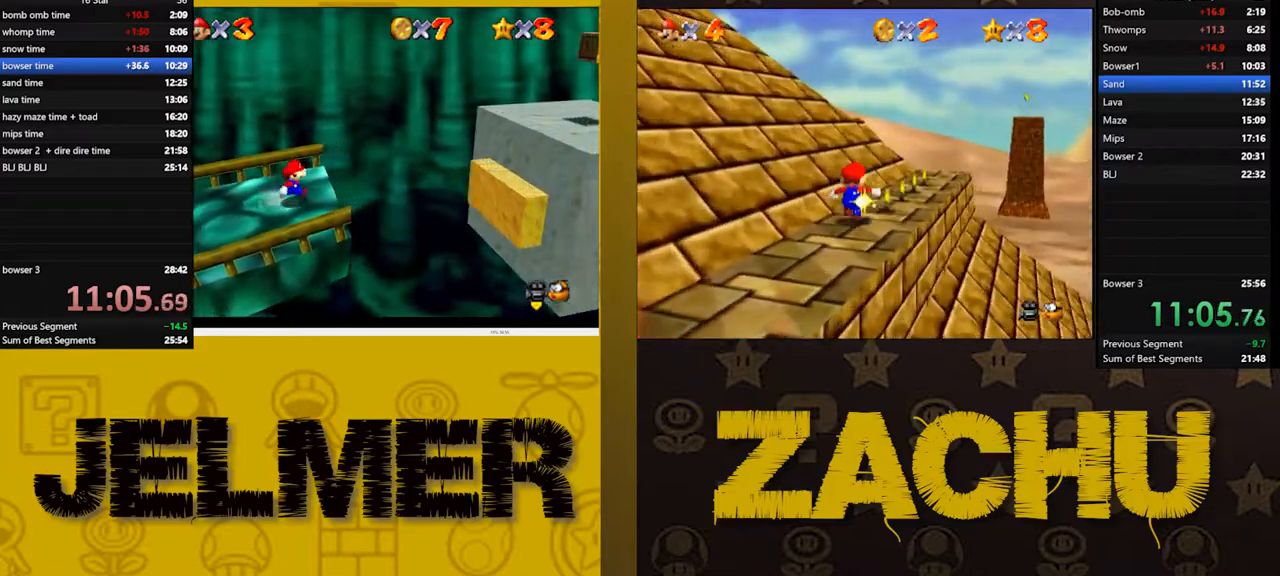
{"buttons": [], "left_stick": "right", "right_stick": "center", "button_events": [[33, "A", "down"], [433, "A", "up"]]}
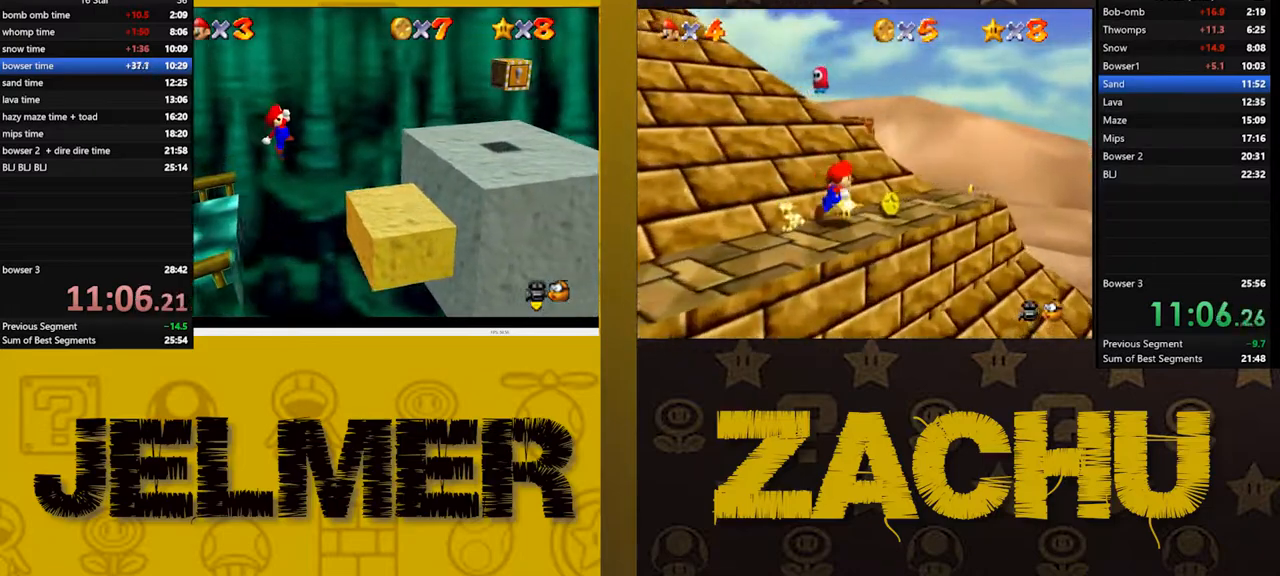
{"buttons": [], "left_stick": "right", "right_stick": "center", "button_events": []}
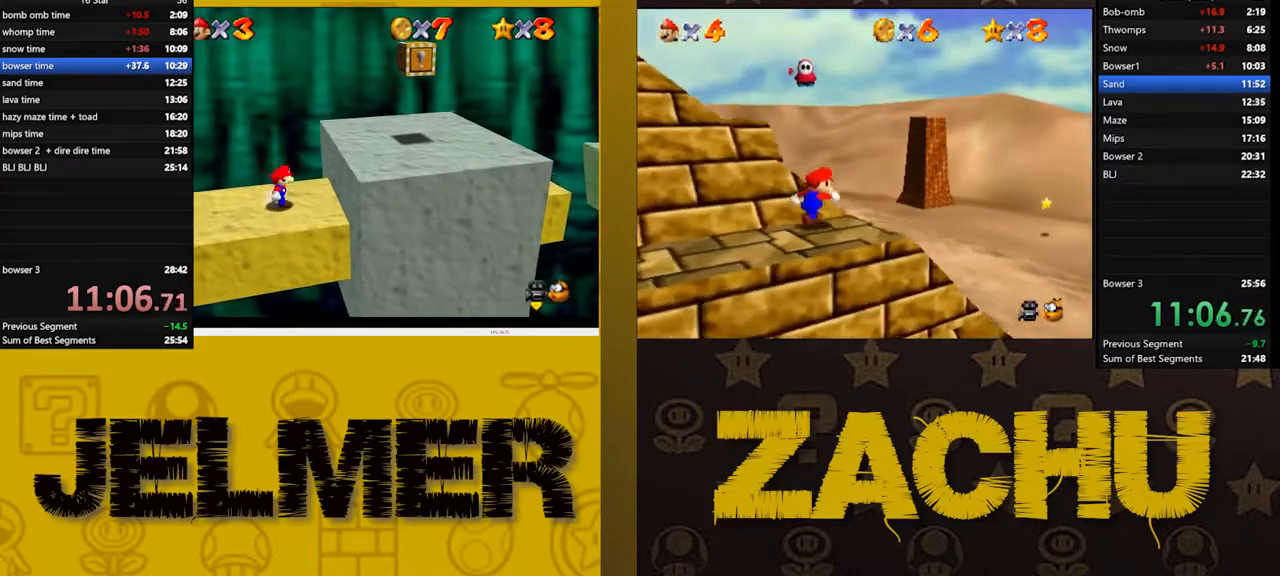
{"buttons": [], "left_stick": "center", "right_stick": "left", "button_events": [[17, "A", "down"], [283, "A", "up"]]}
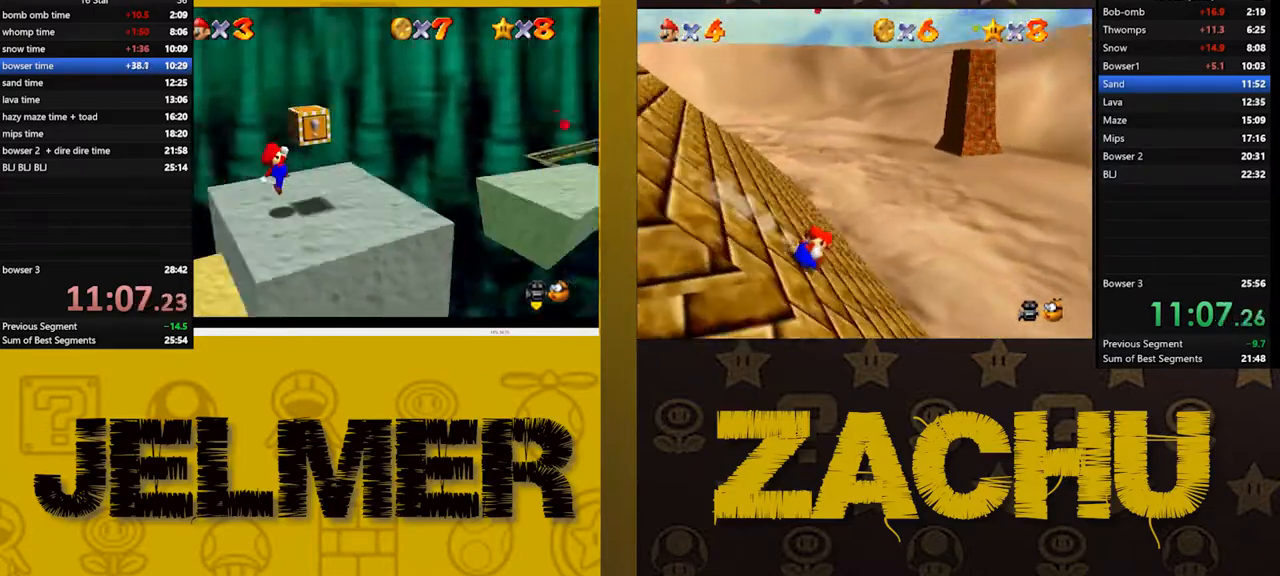
{"buttons": [], "left_stick": "center", "right_stick": "center", "button_events": []}
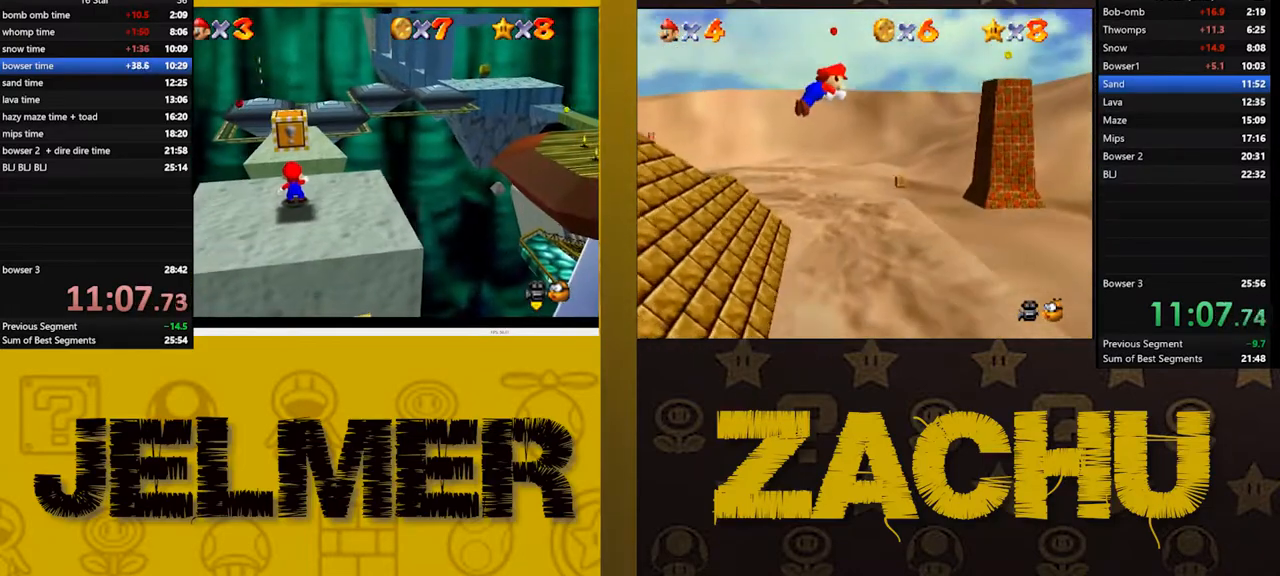
{"buttons": [], "left_stick": "right", "right_stick": "center", "button_events": []}
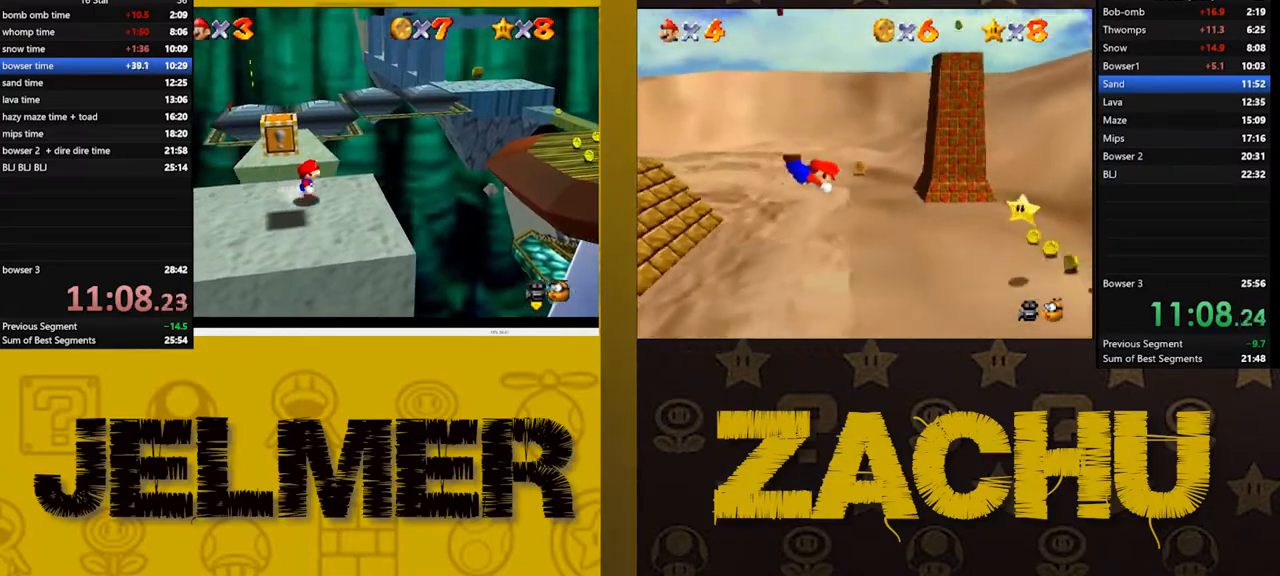
{"buttons": ["A", "L2"], "left_stick": "up-right", "right_stick": "center", "button_events": [[183, "L2", "down"], [283, "A", "down"]]}
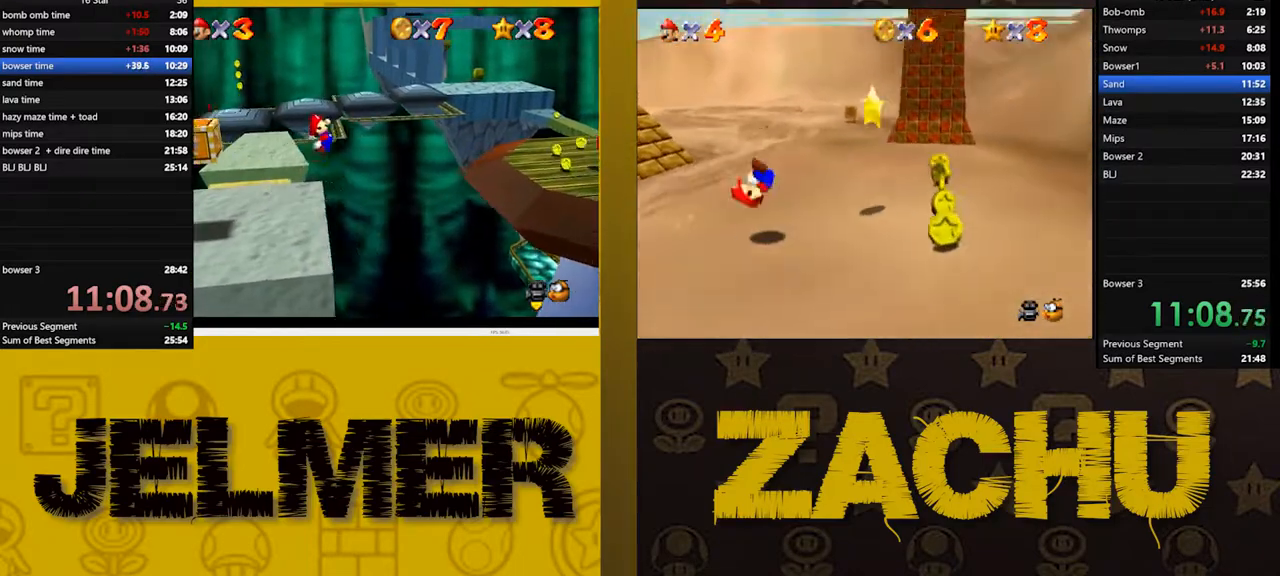
{"buttons": [], "left_stick": "center", "right_stick": "center", "button_events": [[17, "L2", "up"], [67, "A", "up"]]}
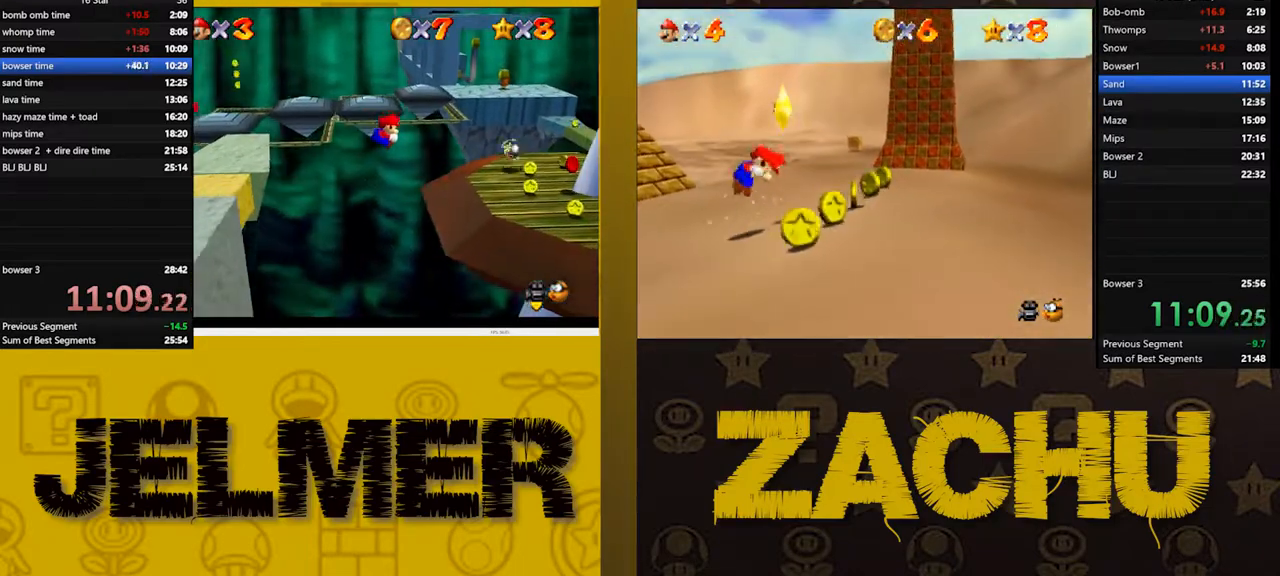
{"buttons": [], "left_stick": "up", "right_stick": "center", "button_events": []}
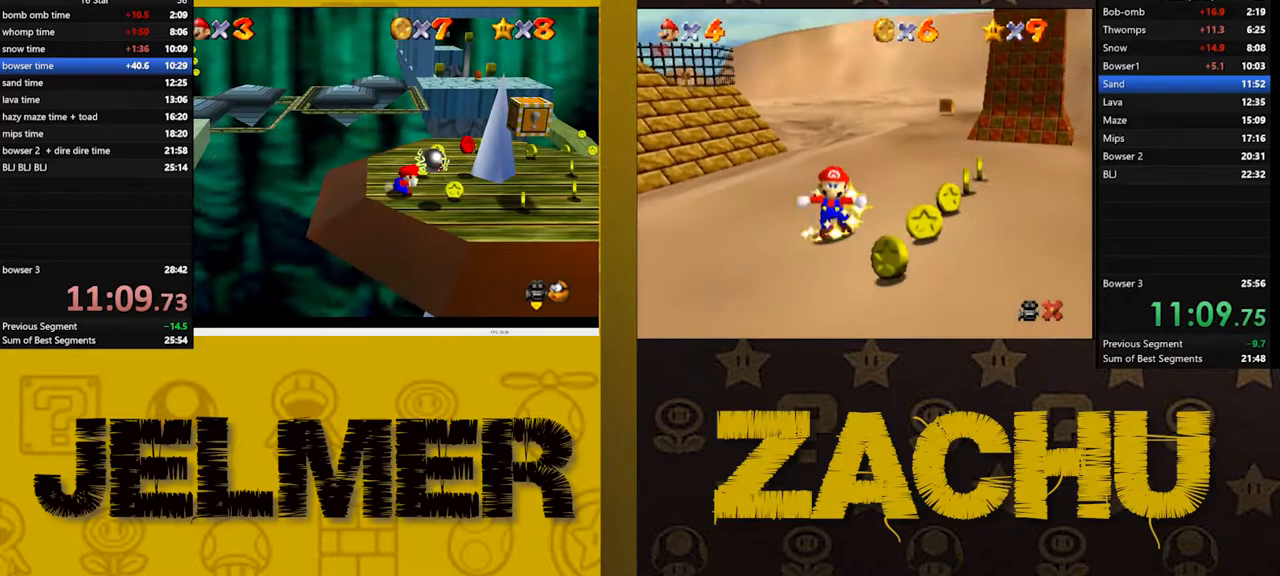
{"buttons": [], "left_stick": "down-right", "right_stick": "center", "button_events": []}
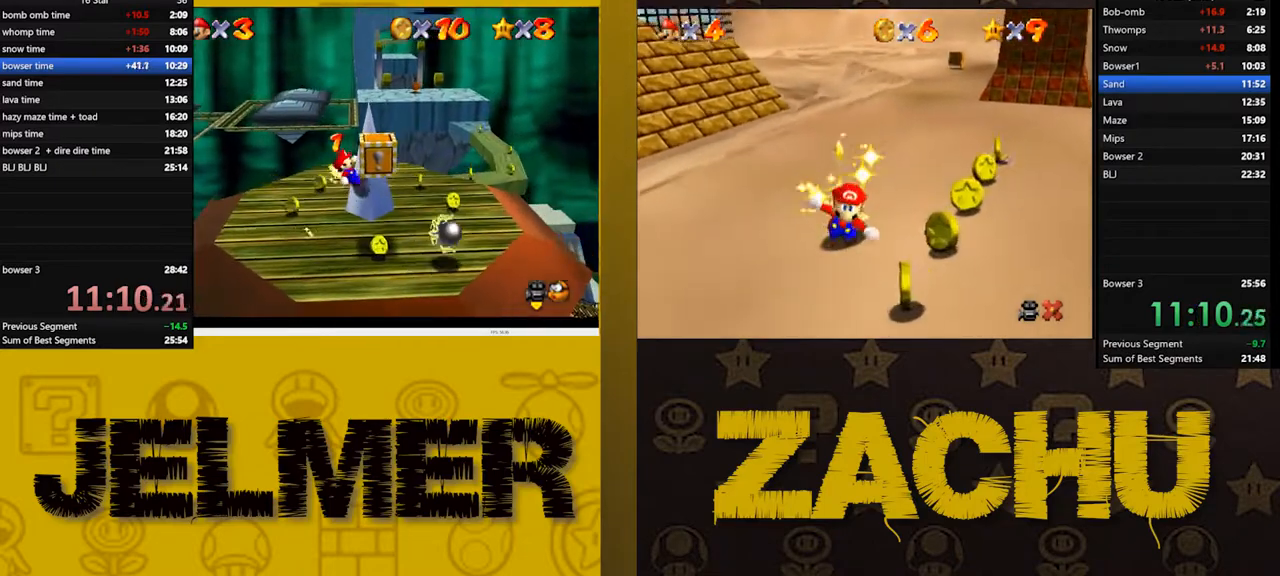
{"buttons": [], "left_stick": "down", "right_stick": "center", "button_events": []}